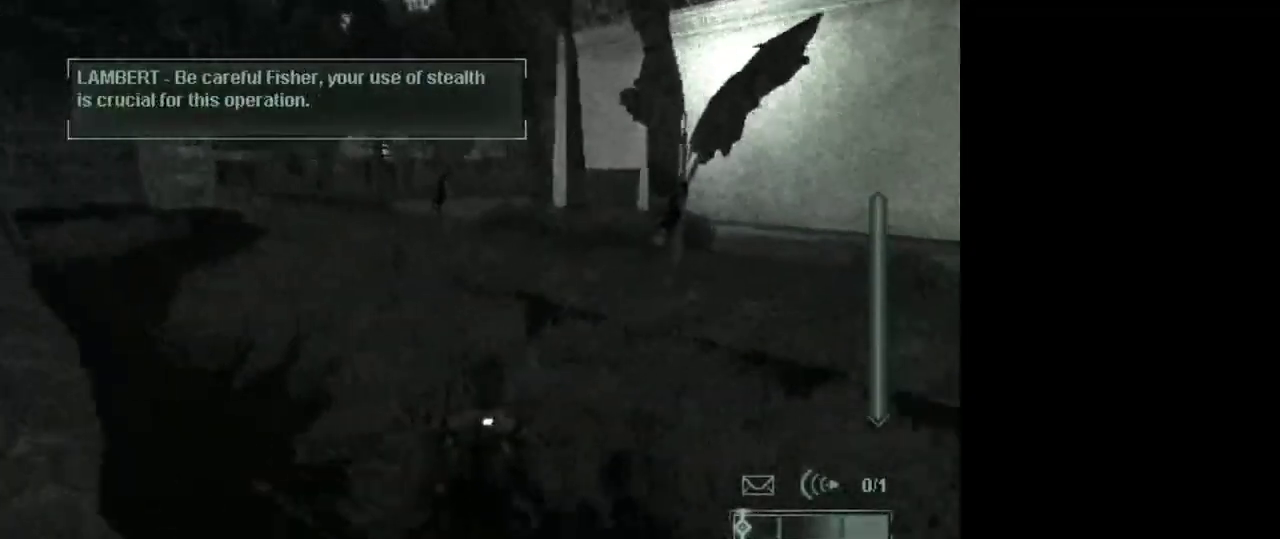
Gameplay with keyboard and mouse; each line is a JSON object with the keys and mouse buttons held at the frame after it. "events" lists presses ("down") and releases ("up") of "1", "2", "3", "4", "5", "a", "alt", "c", "caps_lock", "ctrl", "d", "e", "f", "g", "q", "r", "s", "shift", "space", "t", "tab", "v", "w", "x", "z", "mouse_left", "mouse_wheel" and "mouse_right" between this image and that frame as [ms after this image, input, new state], when the widget could be followed in between. "mouse_left", "mouse_wheel", "mouse_right" = the "left", "wheel", "right" buttons of the "mouse" list. No other keys are recorded. "wheel" means that the mouse wheel is clicked or scrolled. Not read: mouse_move.
{"keys": ["w"], "mouse": [], "events": []}
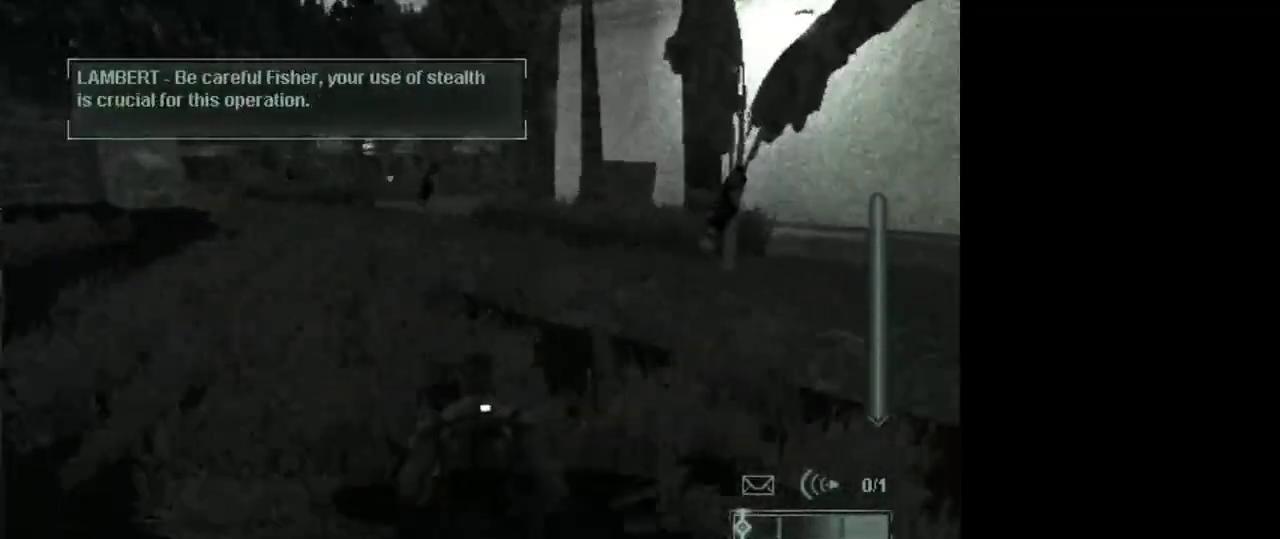
{"keys": ["w"], "mouse": [], "events": []}
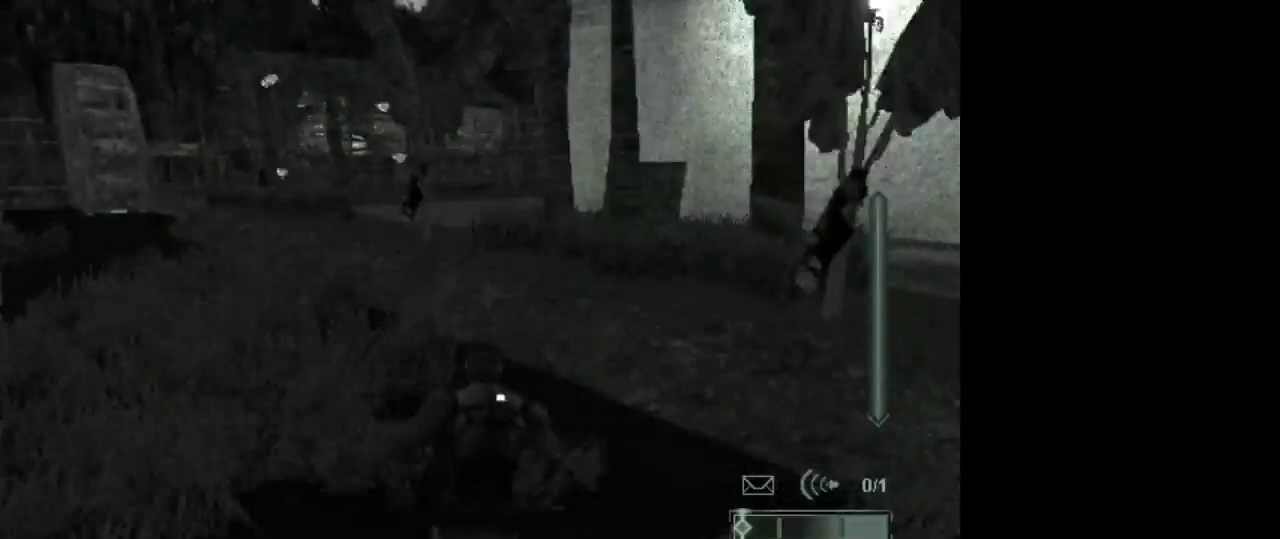
{"keys": ["w"], "mouse": [], "events": []}
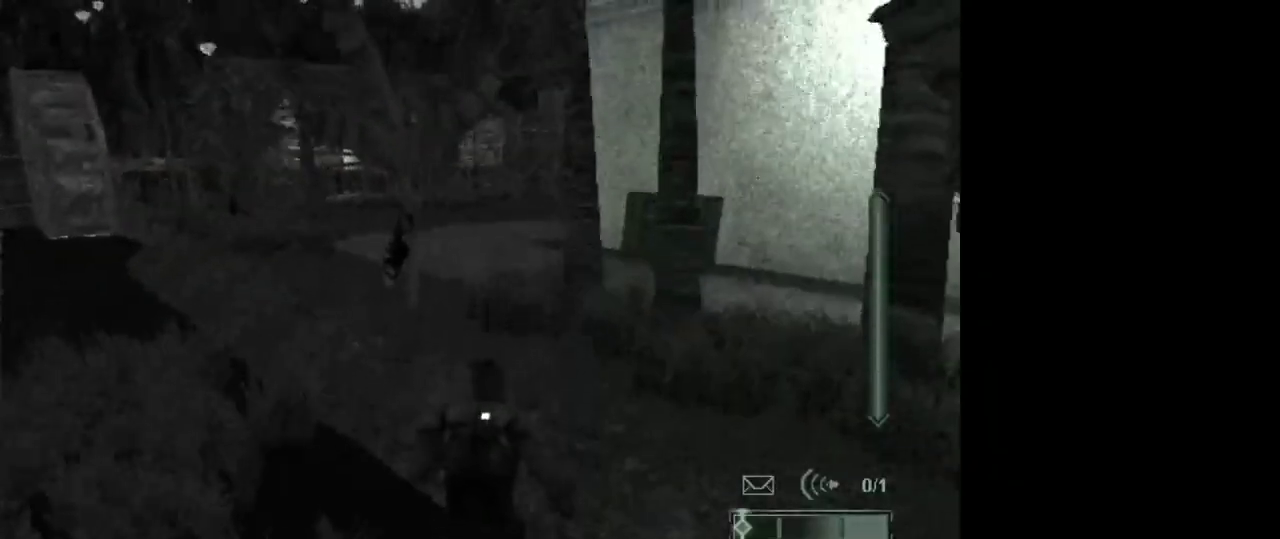
{"keys": ["w"], "mouse": [], "events": []}
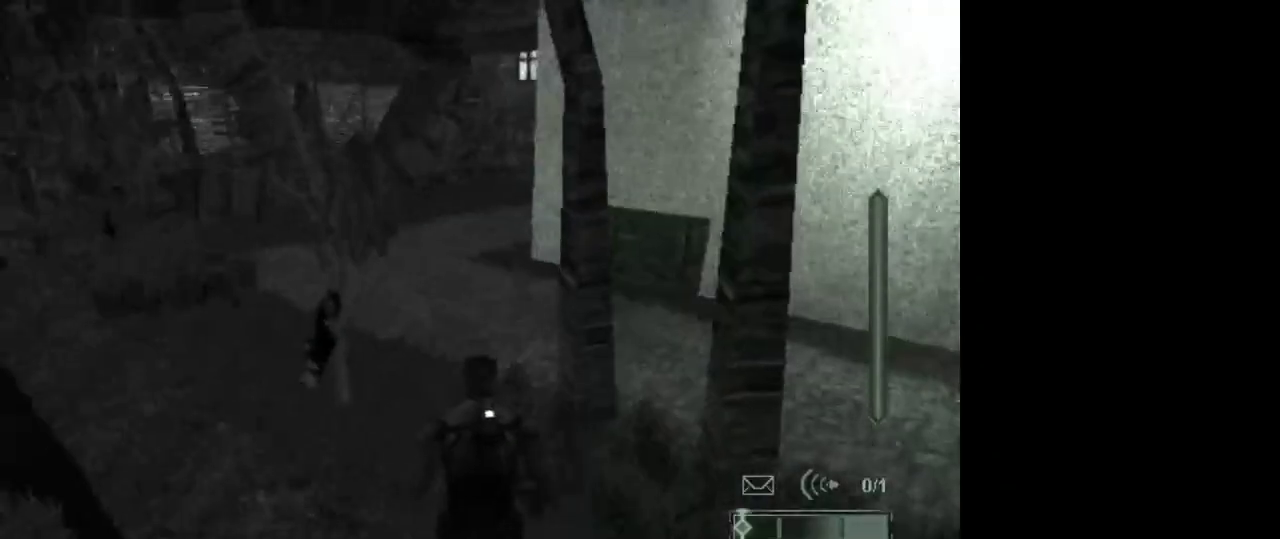
{"keys": ["w"], "mouse": [], "events": []}
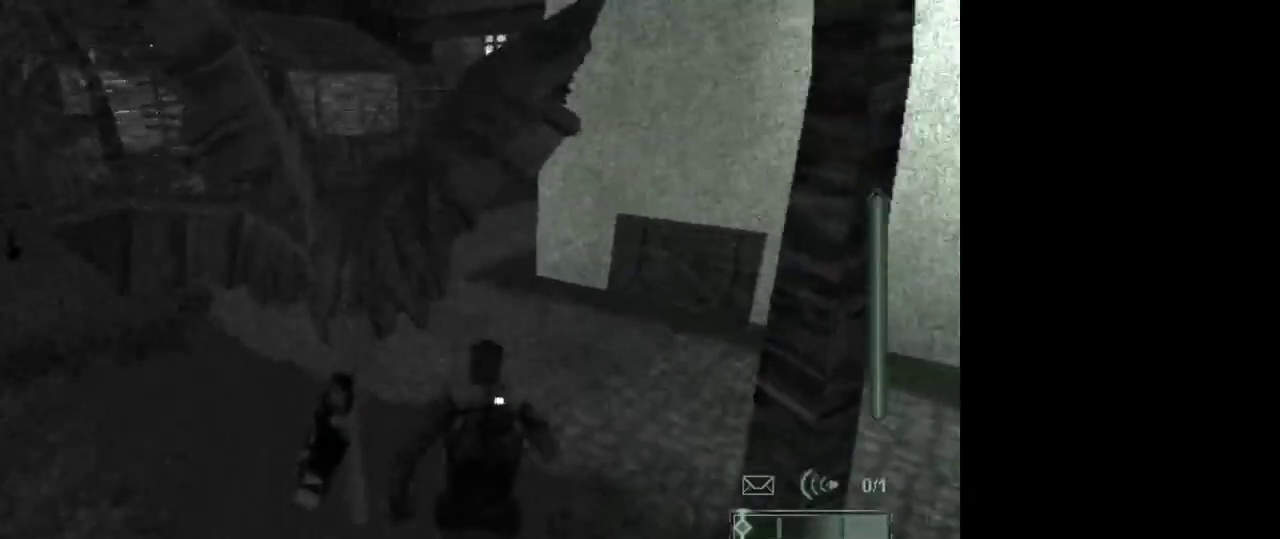
{"keys": ["w"], "mouse": [], "events": []}
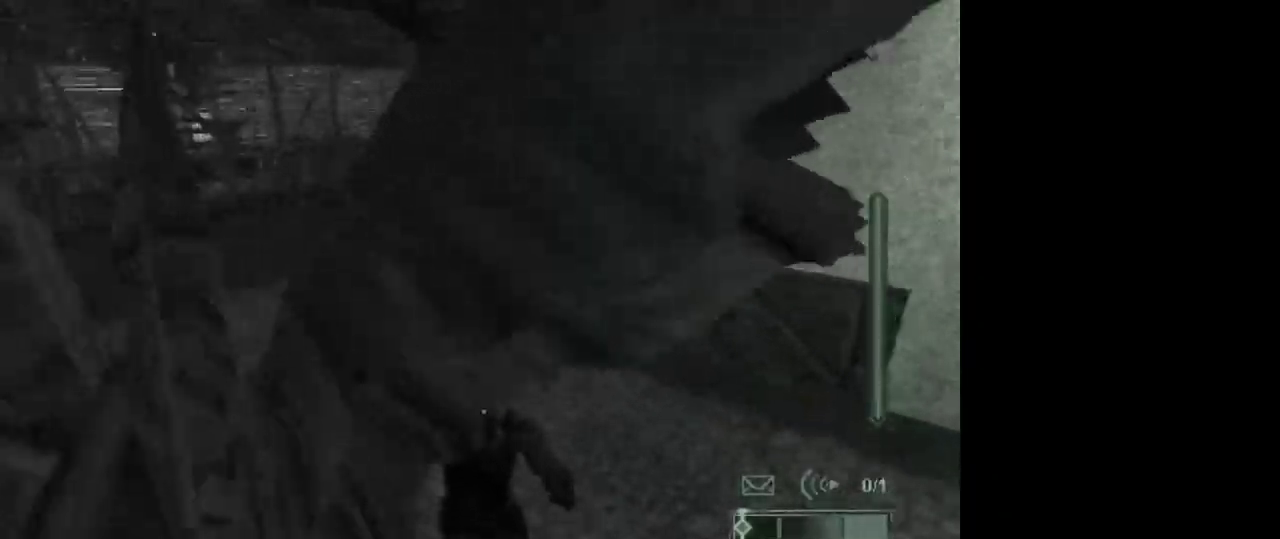
{"keys": ["w"], "mouse": [], "events": []}
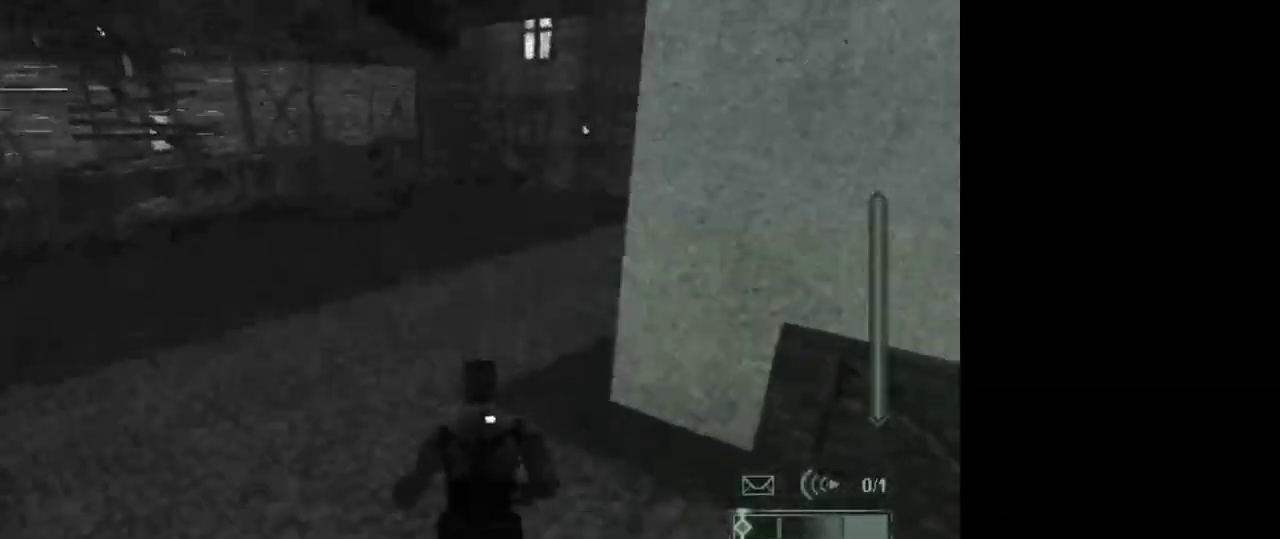
{"keys": ["w"], "mouse": [], "events": []}
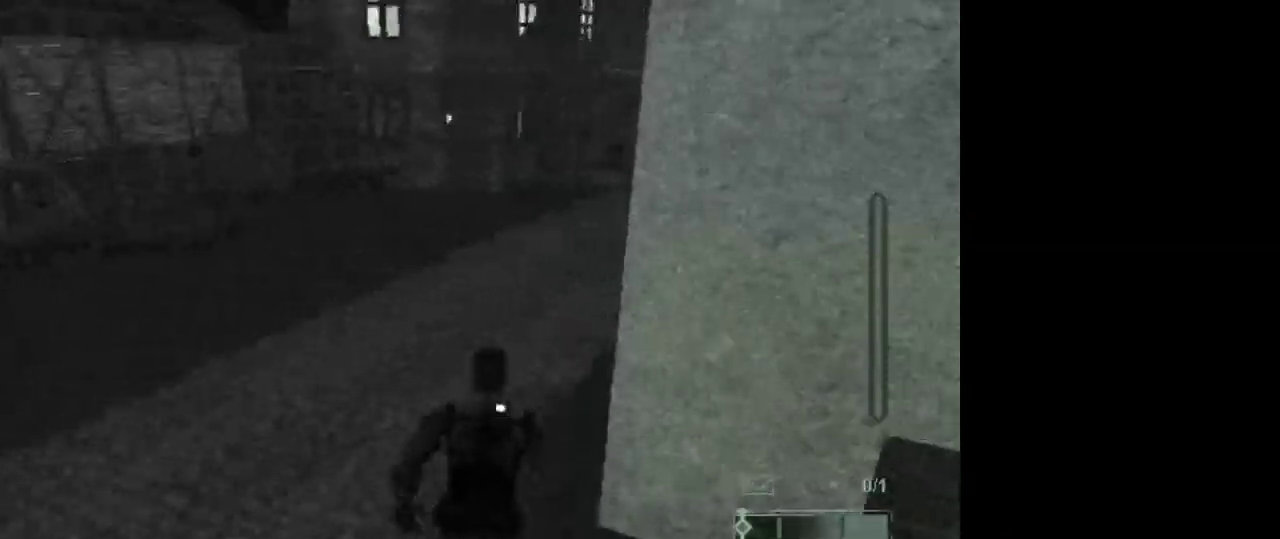
{"keys": ["w"], "mouse": [], "events": []}
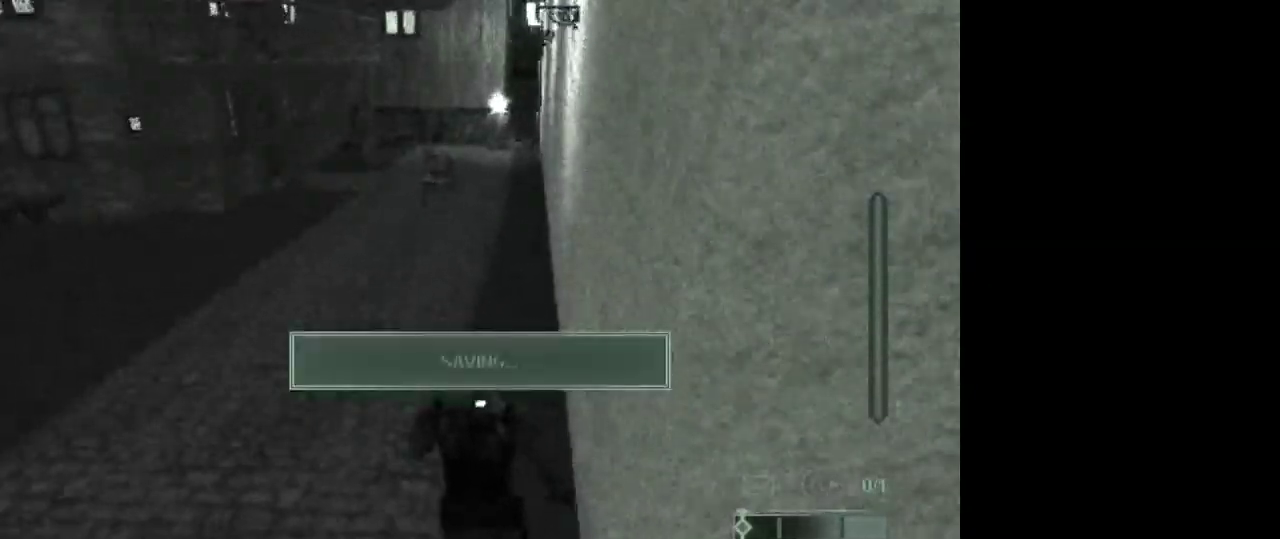
{"keys": [], "mouse": [], "events": [[317, "w", "up"]]}
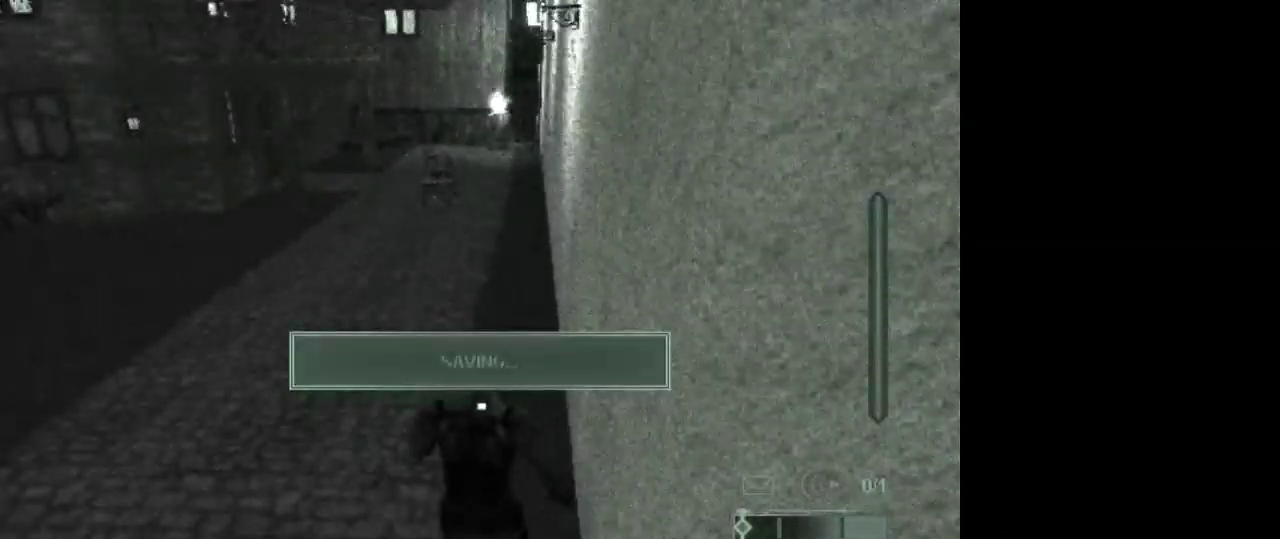
{"keys": ["2"], "mouse": [], "events": [[367, "2", "down"]]}
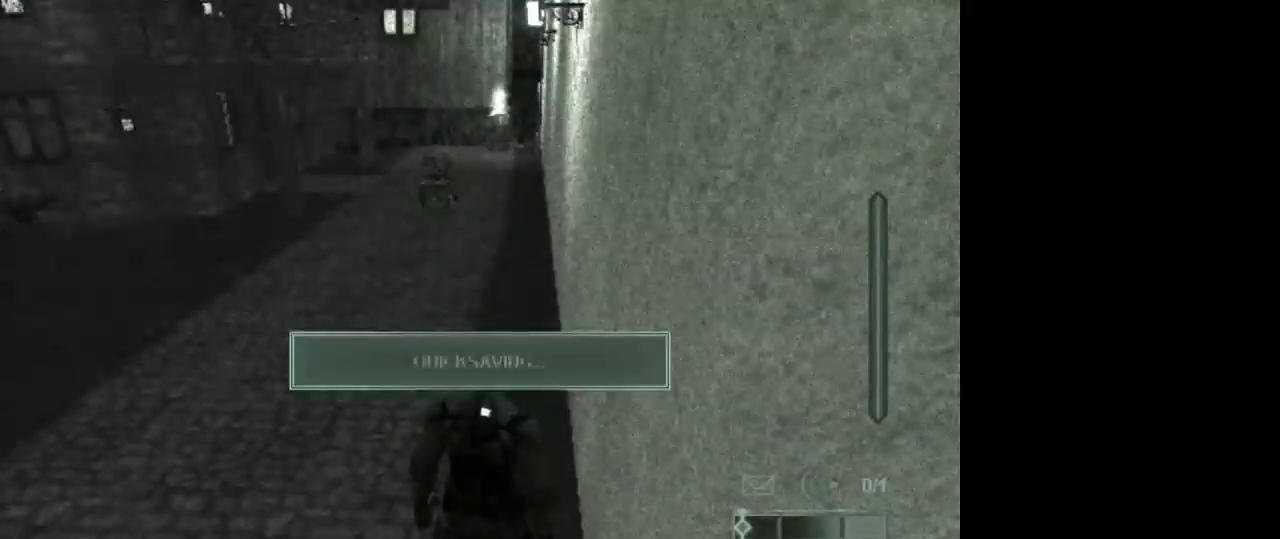
{"keys": [], "mouse": [], "events": [[17, "2", "up"]]}
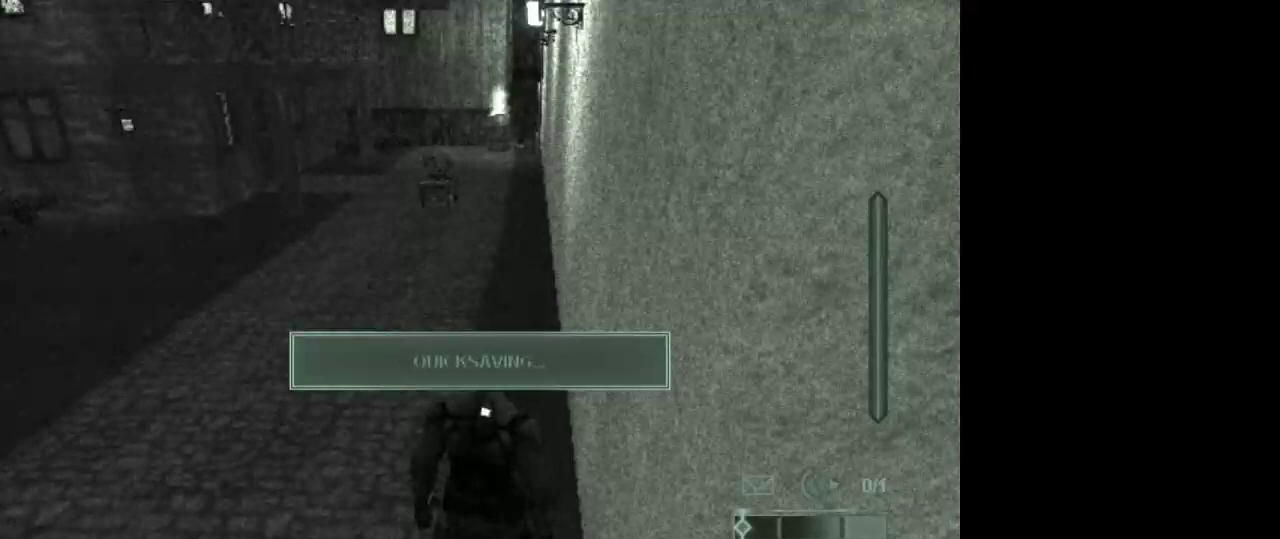
{"keys": [], "mouse": [], "events": [[400, "1", "down"], [500, "1", "up"]]}
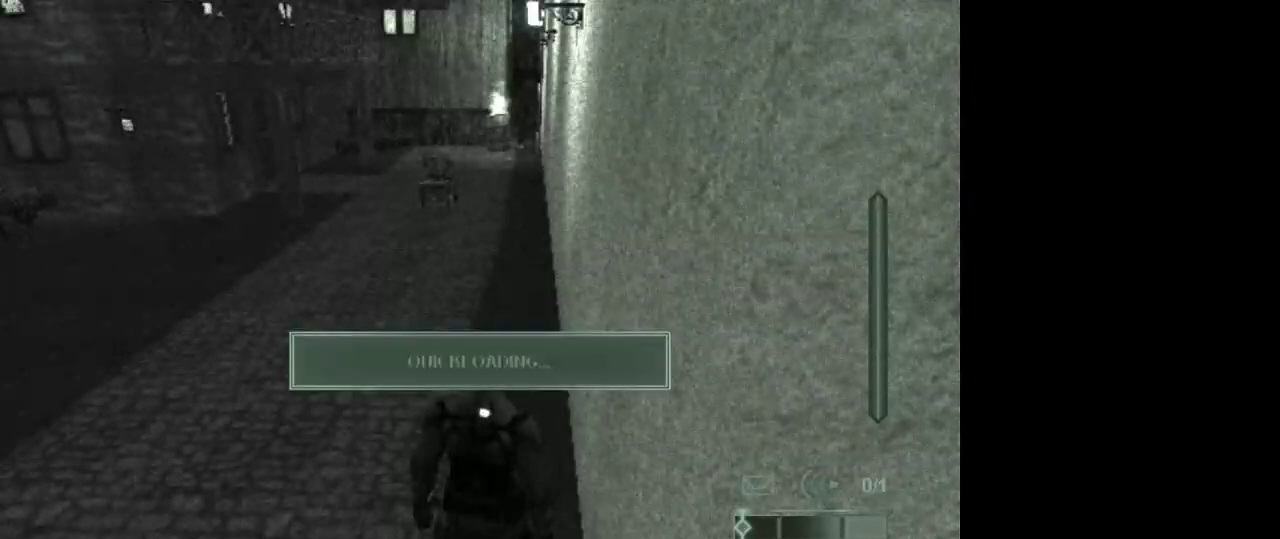
{"keys": [], "mouse": [], "events": []}
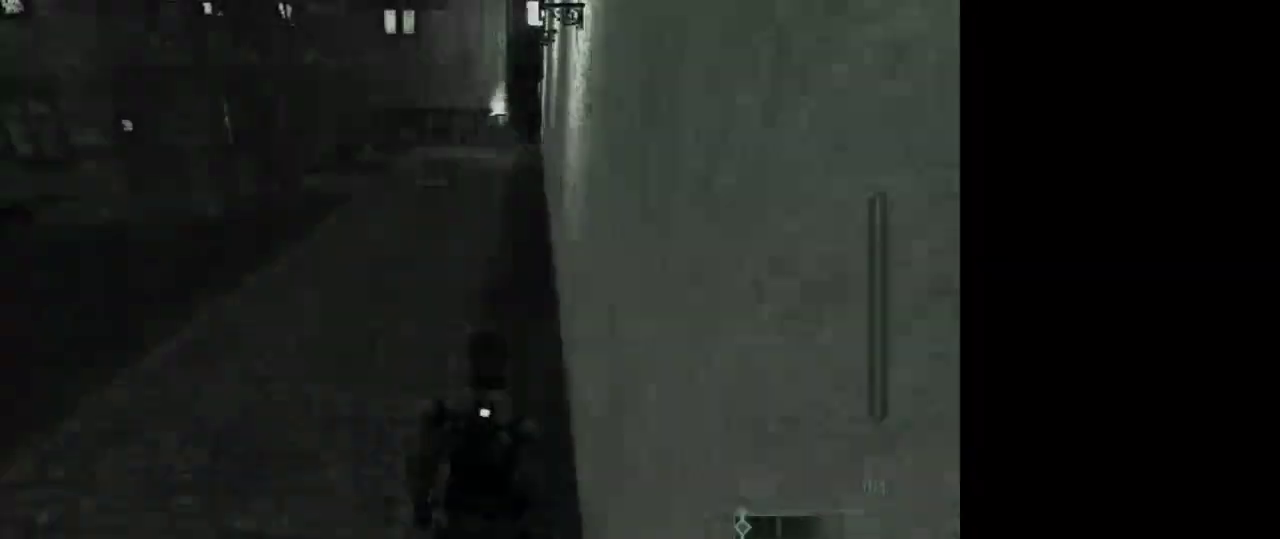
{"keys": [], "mouse": [], "events": []}
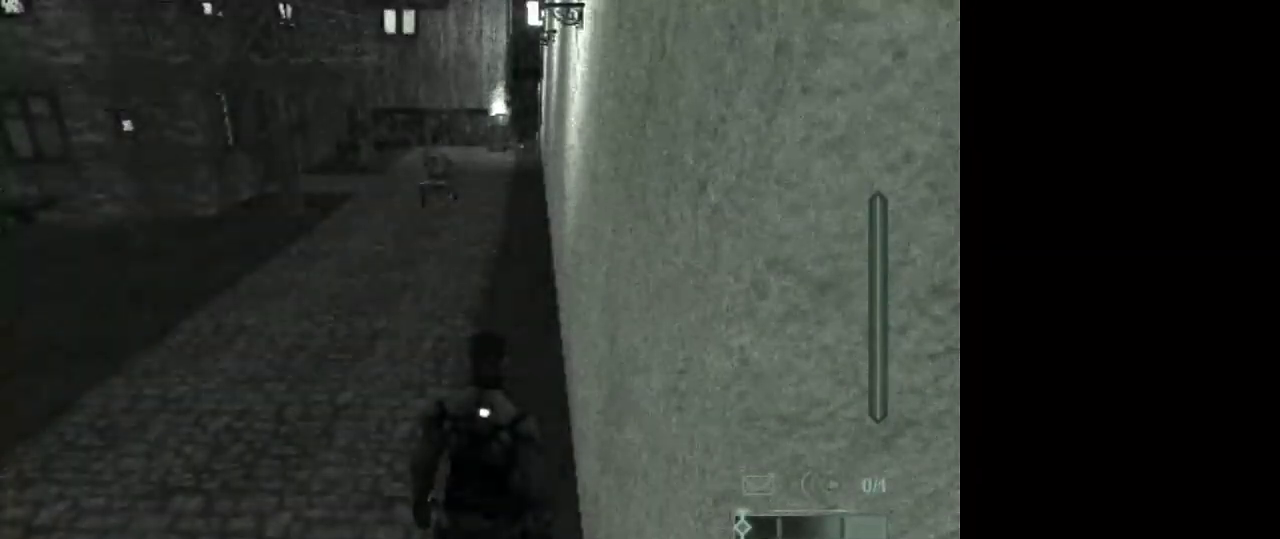
{"keys": [], "mouse": [], "events": []}
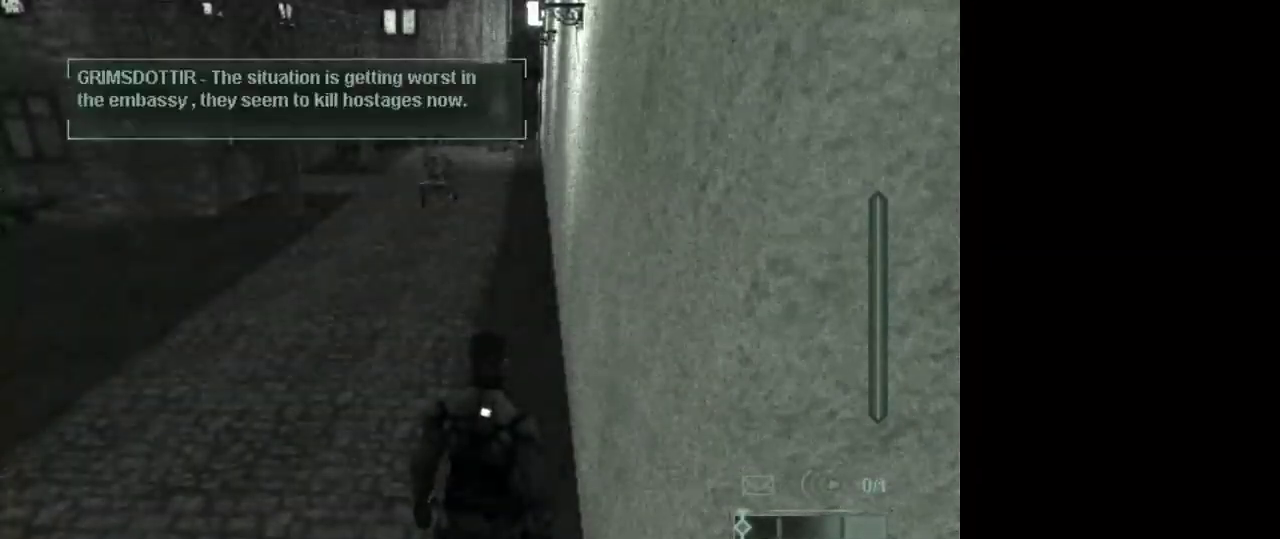
{"keys": [], "mouse": [], "events": []}
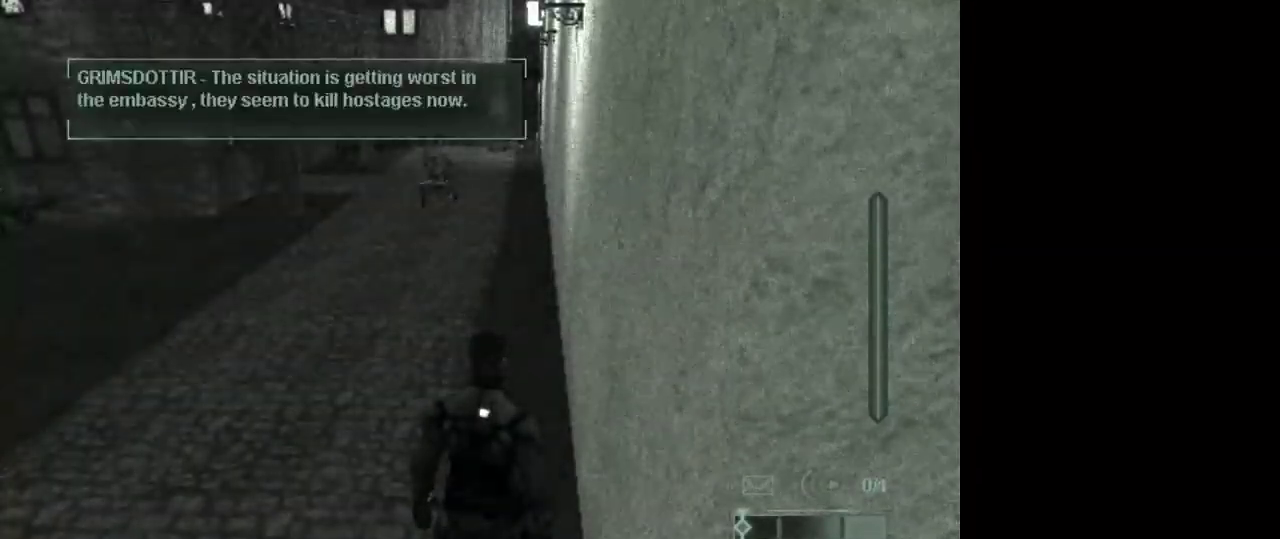
{"keys": [], "mouse": [], "events": [[300, "2", "down"], [383, "2", "up"]]}
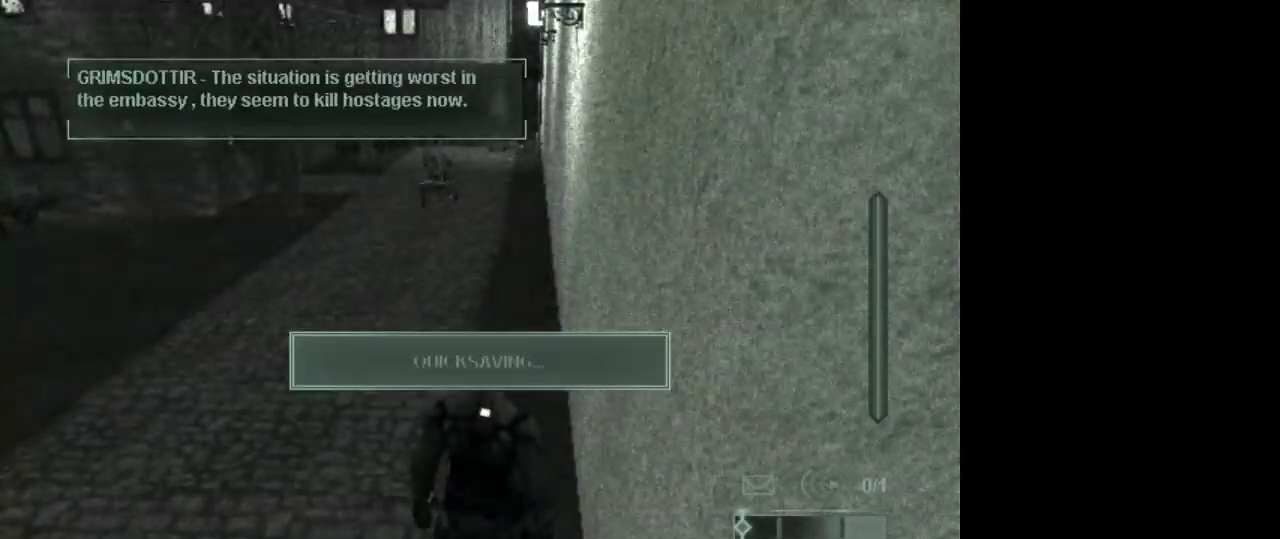
{"keys": ["1"], "mouse": [], "events": [[33, "1", "down"], [117, "1", "up"], [217, "1", "down"], [317, "1", "up"], [450, "1", "down"]]}
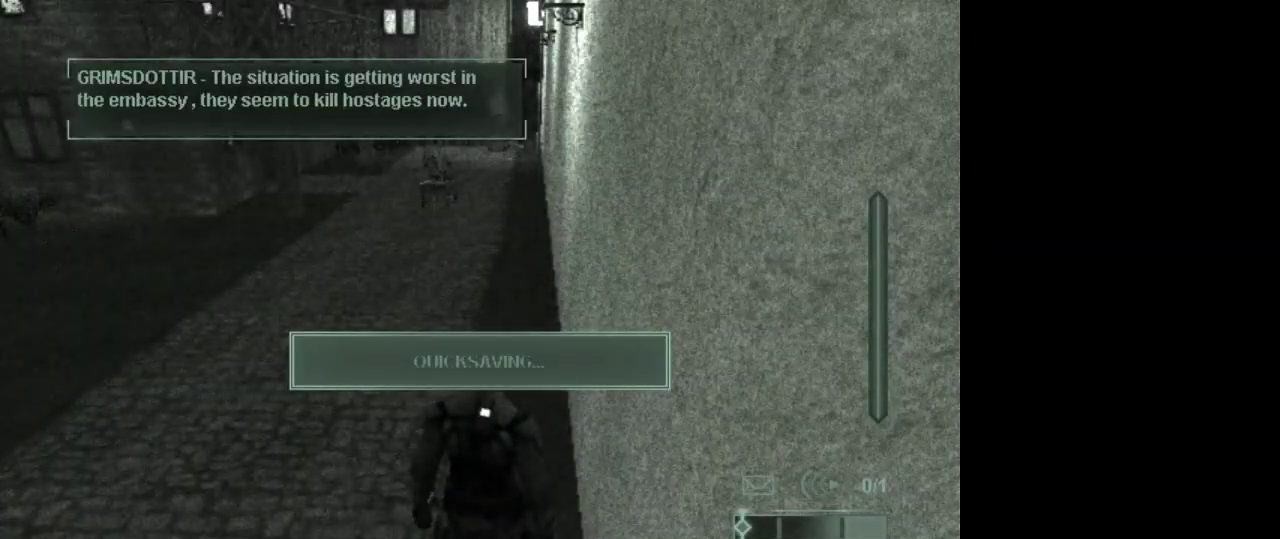
{"keys": [], "mouse": [], "events": [[83, "1", "up"], [183, "1", "down"], [233, "1", "up"]]}
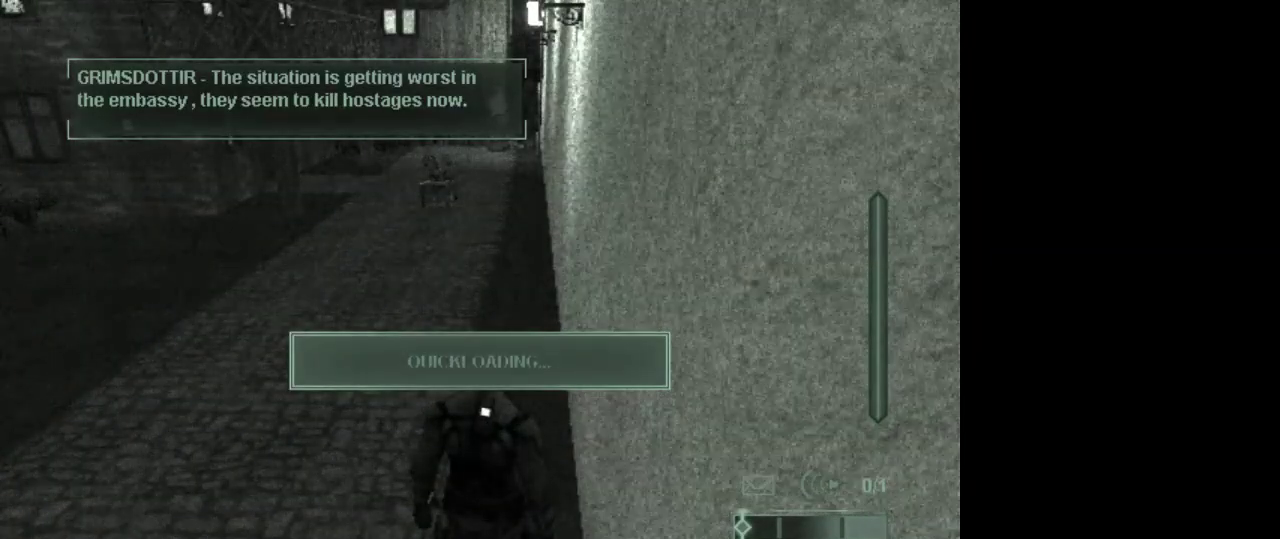
{"keys": [], "mouse": [], "events": []}
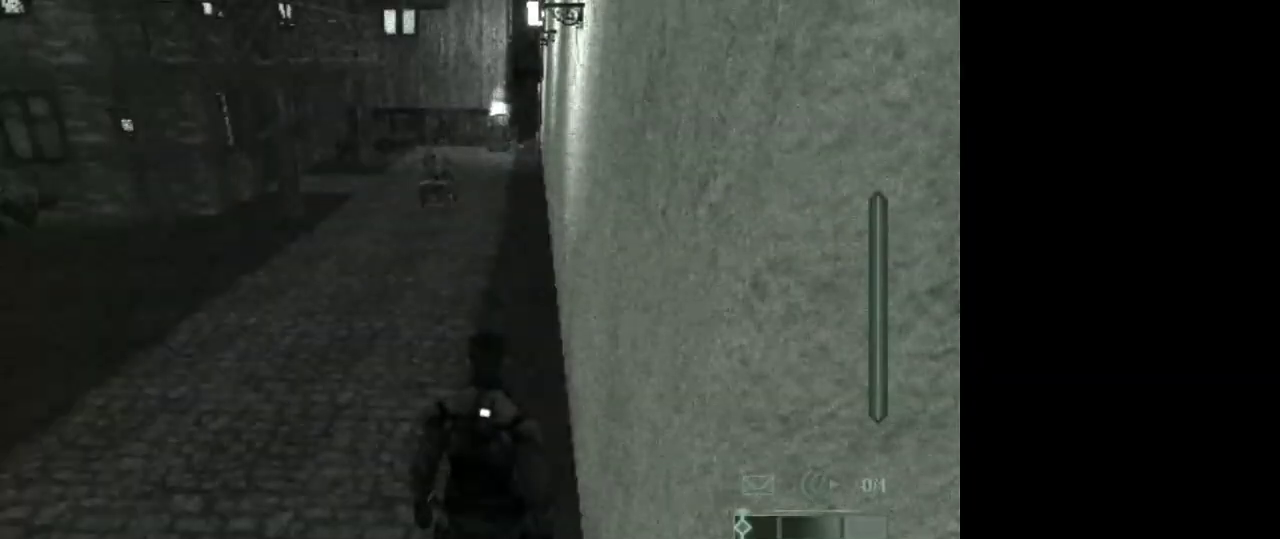
{"keys": [], "mouse": [], "events": []}
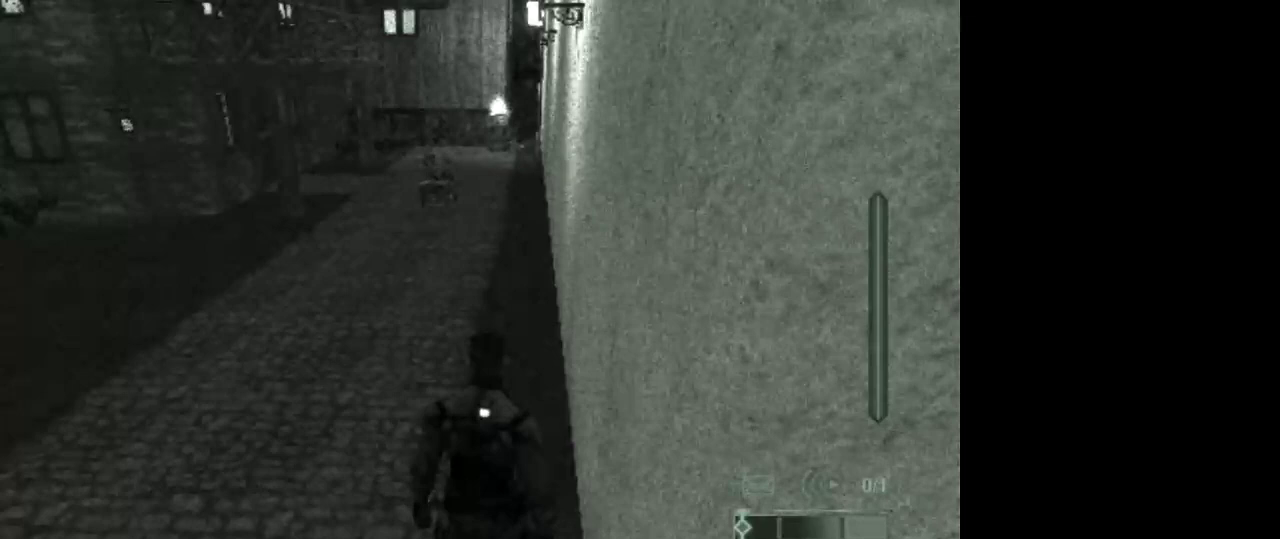
{"keys": [], "mouse": [], "events": []}